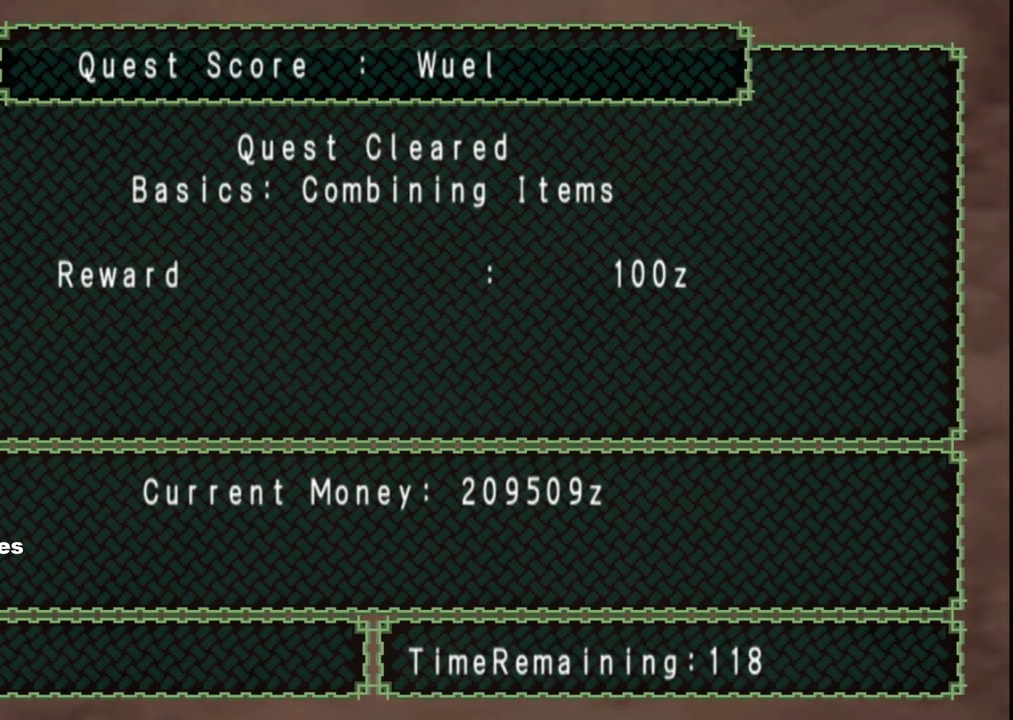
Gameplay with a controller (Xbox layout); each line is a JSON object with the inputs held at the frame after it. "events" lists button and stick changes between this image and that frame as [ms after this image, input, new state], when the widget could be followed in between. Not read: L2 L3 R2 R3.
{"buttons": [], "left_stick": "left", "right_stick": "center", "events": []}
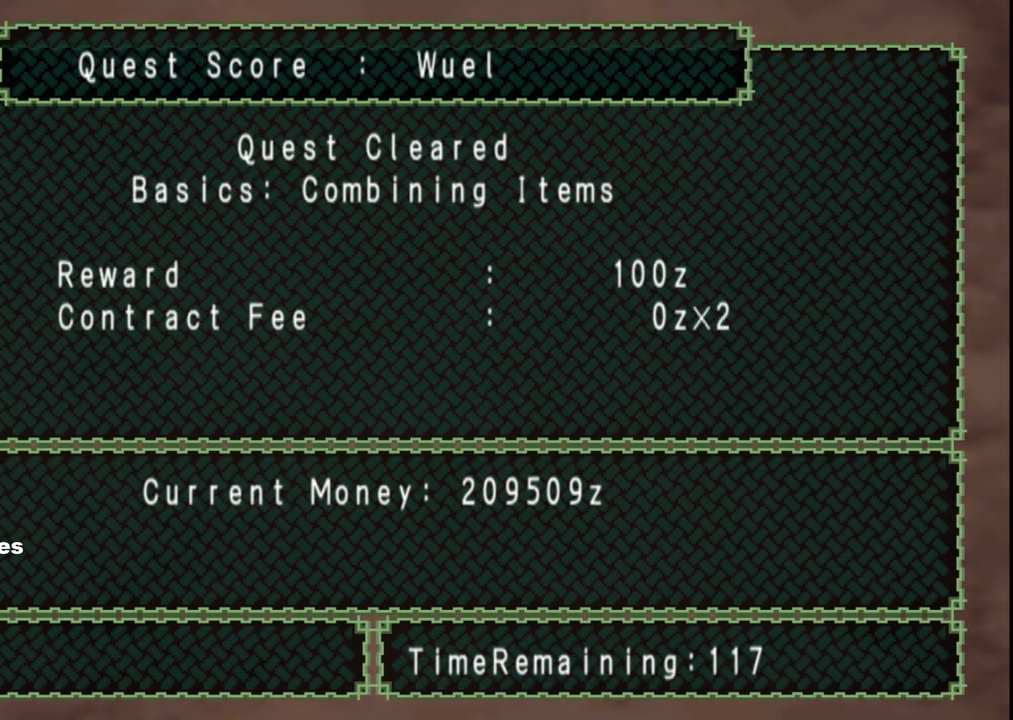
{"buttons": ["A"], "left_stick": "left", "right_stick": "center", "events": [[500, "A", "down"]]}
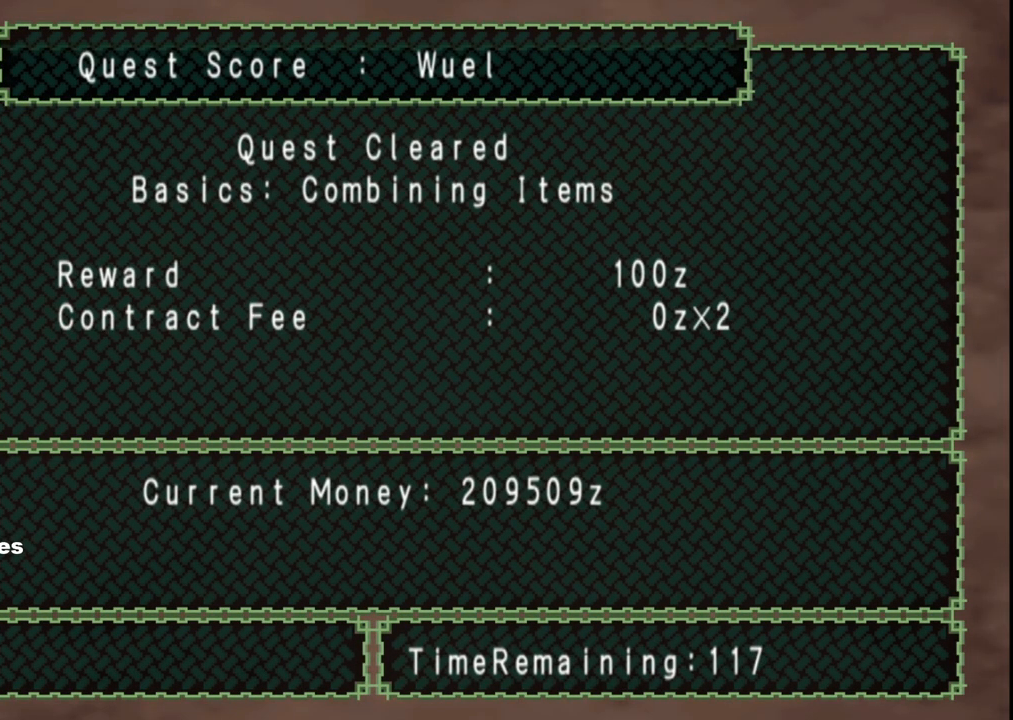
{"buttons": [], "left_stick": "left", "right_stick": "center", "events": [[167, "A", "up"]]}
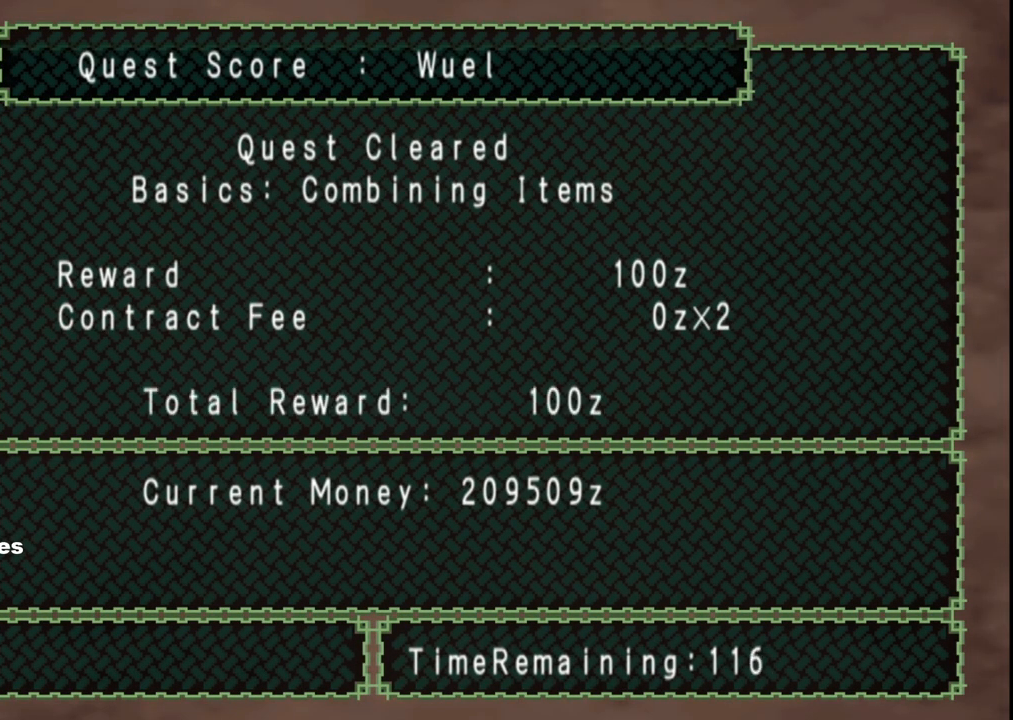
{"buttons": [], "left_stick": "left", "right_stick": "center", "events": [[267, "A", "down"], [400, "A", "up"]]}
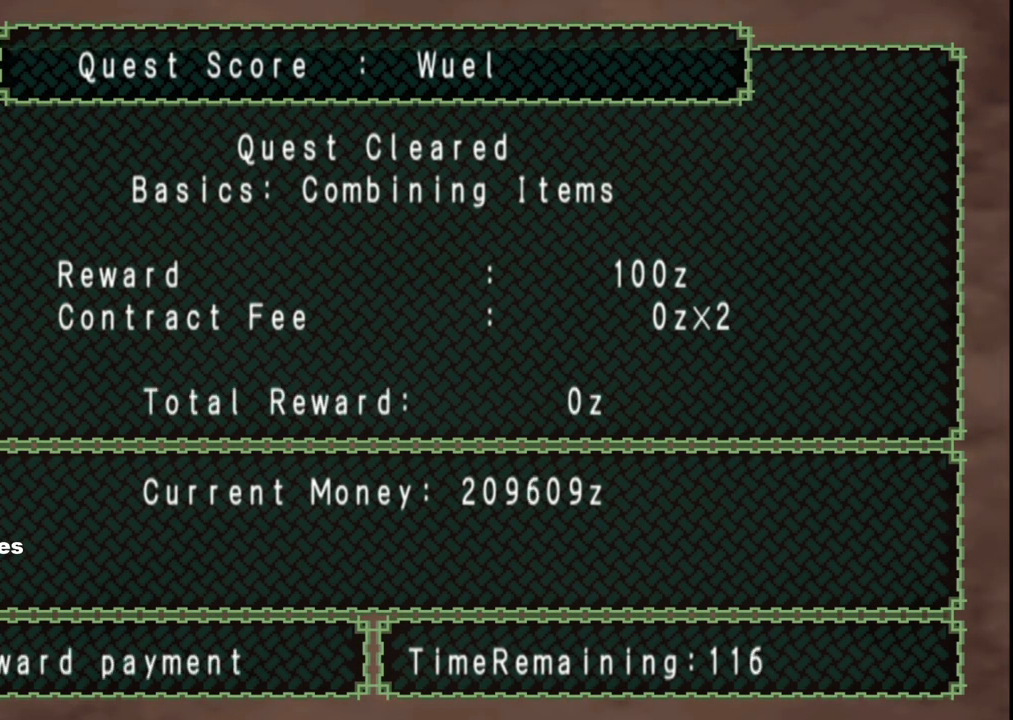
{"buttons": [], "left_stick": "left", "right_stick": "center", "events": [[33, "A", "down"], [467, "A", "up"]]}
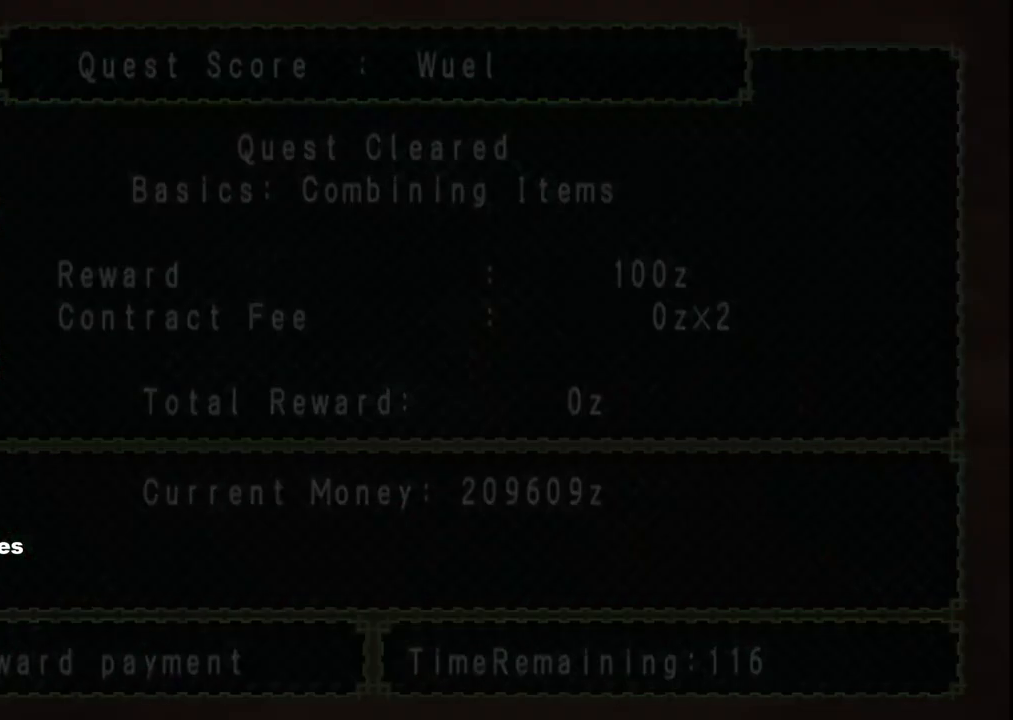
{"buttons": [], "left_stick": "left", "right_stick": "center", "events": [[67, "A", "down"], [83, "A", "up"]]}
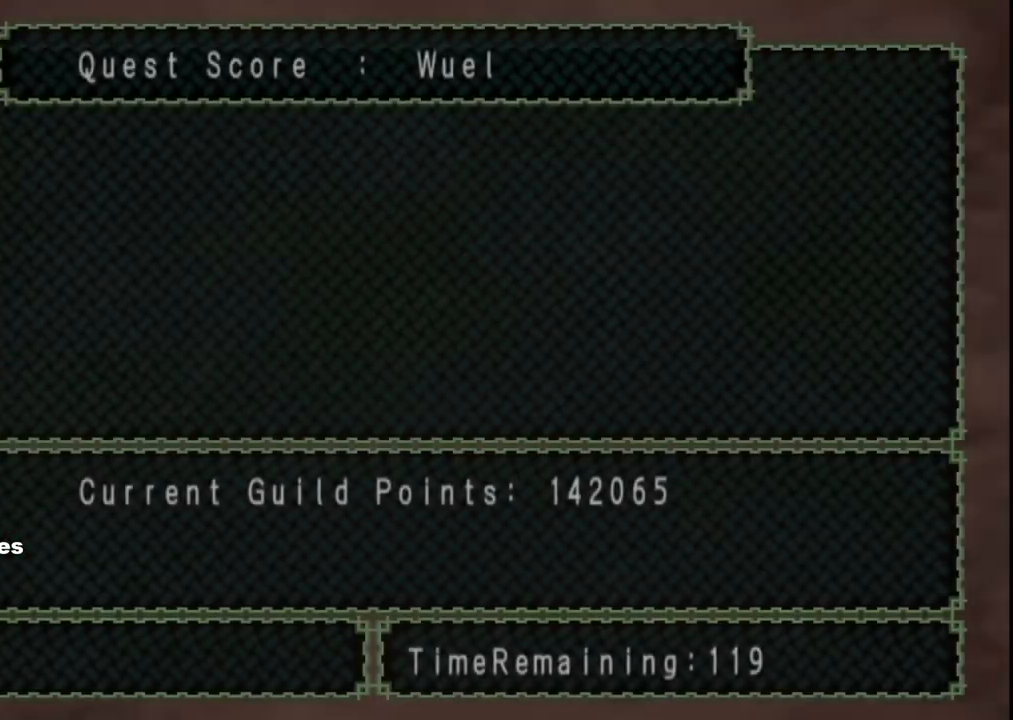
{"buttons": [], "left_stick": "left", "right_stick": "center", "events": [[183, "A", "down"], [417, "A", "up"]]}
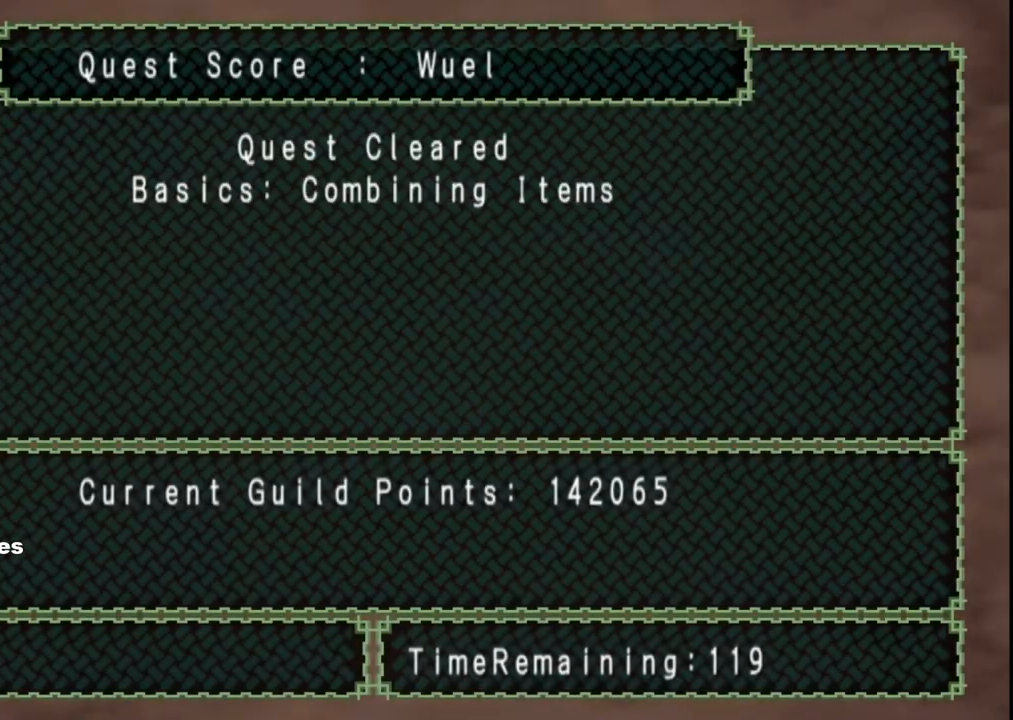
{"buttons": ["A"], "left_stick": "left", "right_stick": "center", "events": [[233, "A", "down"], [400, "A", "up"], [500, "A", "down"]]}
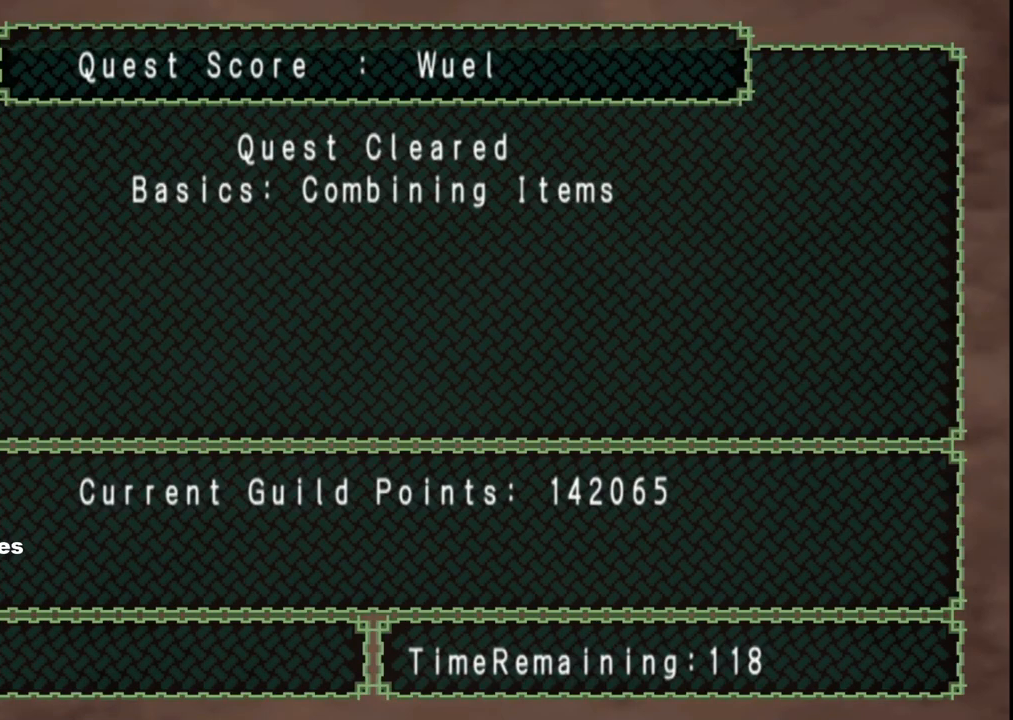
{"buttons": ["A"], "left_stick": "left", "right_stick": "center", "events": [[150, "A", "up"], [250, "A", "down"], [400, "A", "up"], [467, "A", "down"]]}
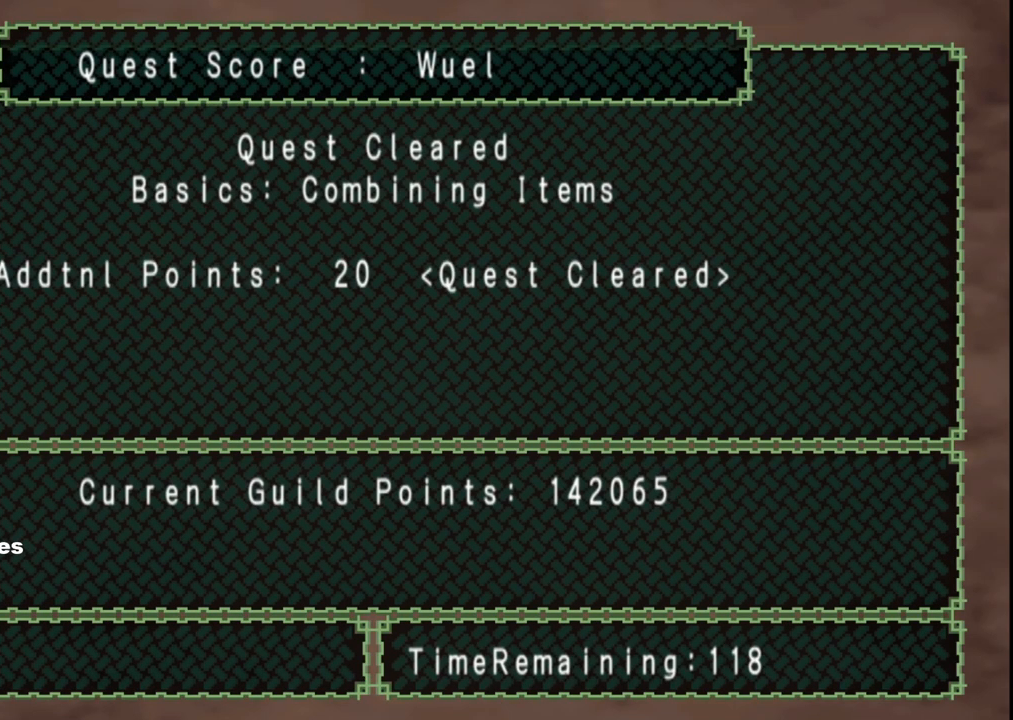
{"buttons": ["A"], "left_stick": "left", "right_stick": "center", "events": [[100, "A", "up"], [267, "A", "down"], [367, "A", "up"], [500, "A", "down"]]}
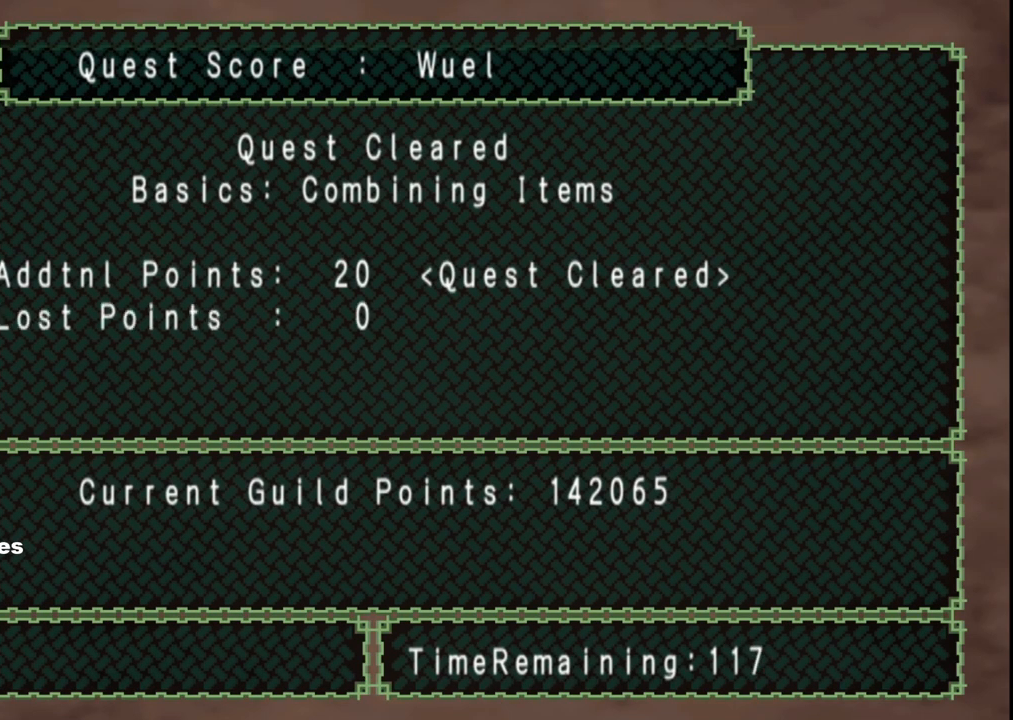
{"buttons": [], "left_stick": "left", "right_stick": "center", "events": [[83, "A", "up"], [200, "A", "down"], [300, "A", "up"]]}
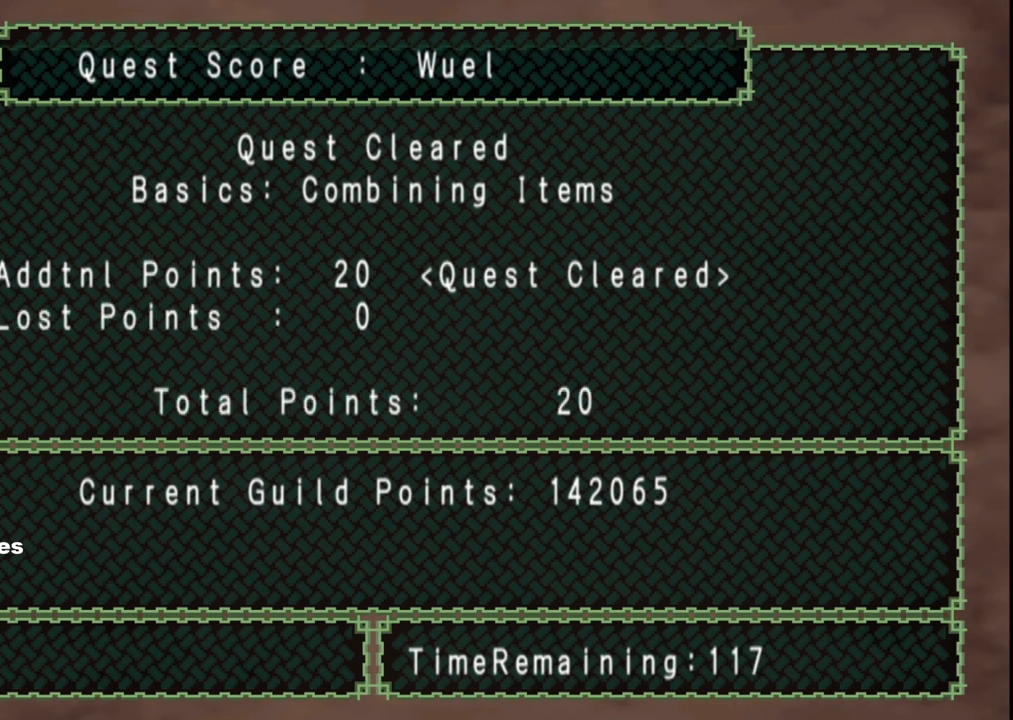
{"buttons": [], "left_stick": "left", "right_stick": "center", "events": [[33, "A", "down"], [133, "A", "up"], [283, "A", "down"], [433, "A", "up"]]}
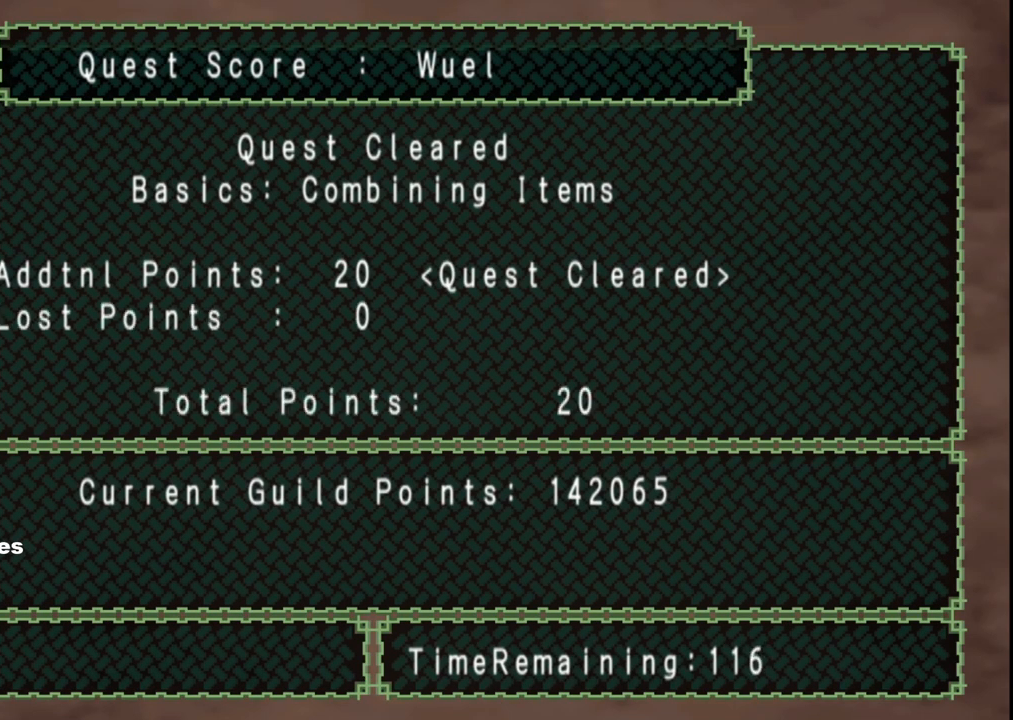
{"buttons": ["A"], "left_stick": "left", "right_stick": "center", "events": [[17, "A", "down"], [150, "A", "up"], [217, "A", "down"], [333, "A", "up"], [433, "A", "down"]]}
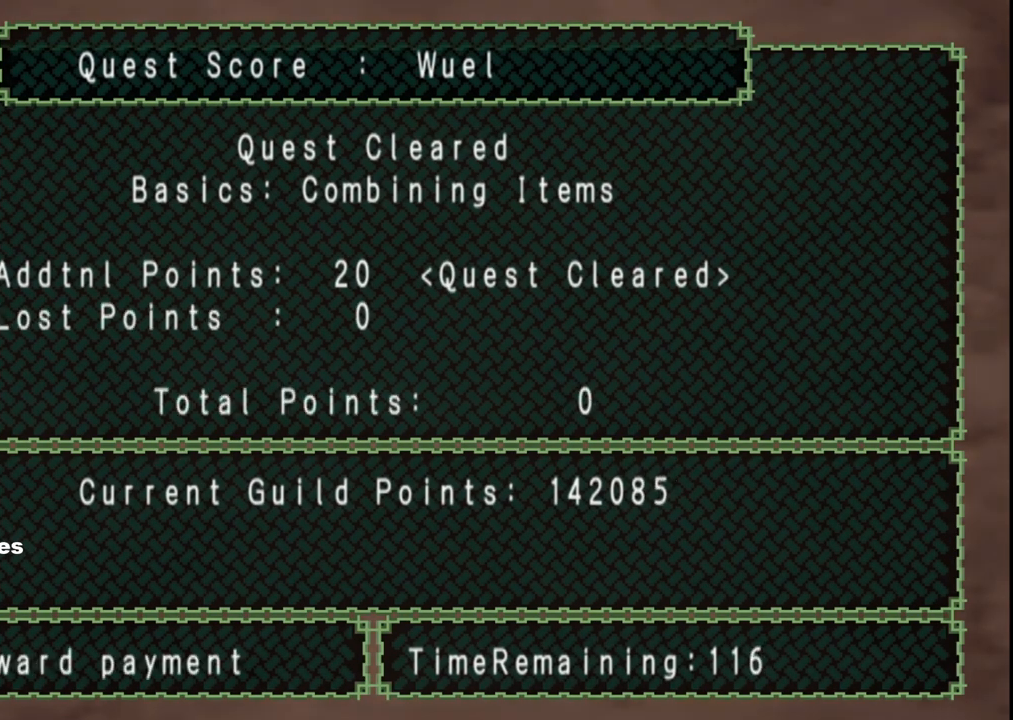
{"buttons": [], "left_stick": "left", "right_stick": "center", "events": [[50, "A", "up"], [167, "A", "down"], [317, "A", "up"]]}
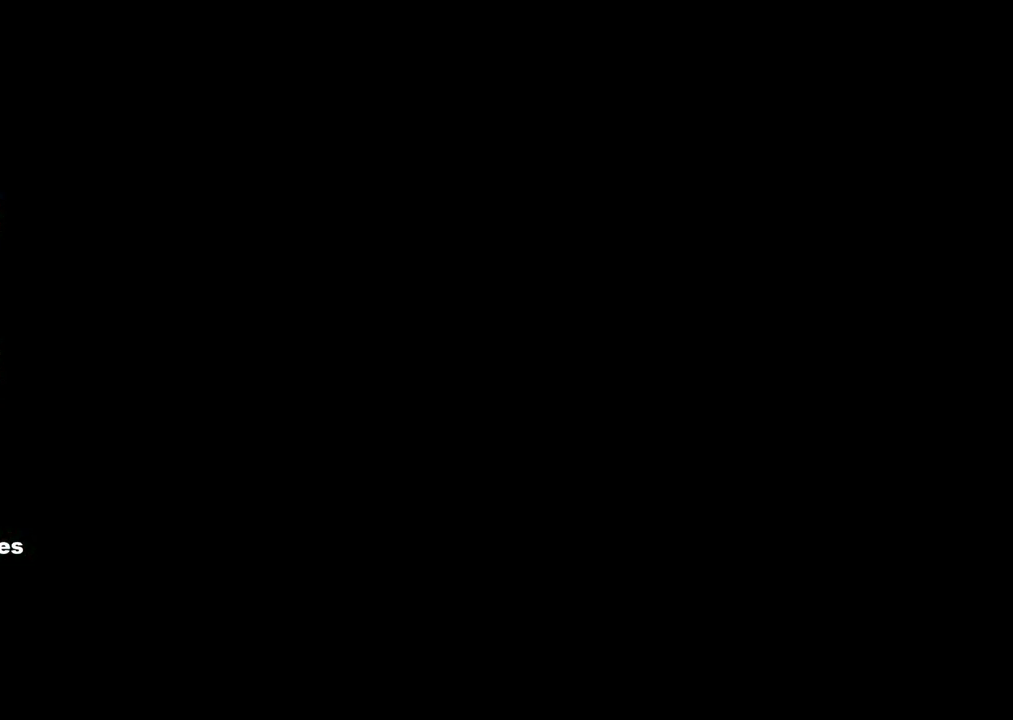
{"buttons": [], "left_stick": "left", "right_stick": "center", "events": []}
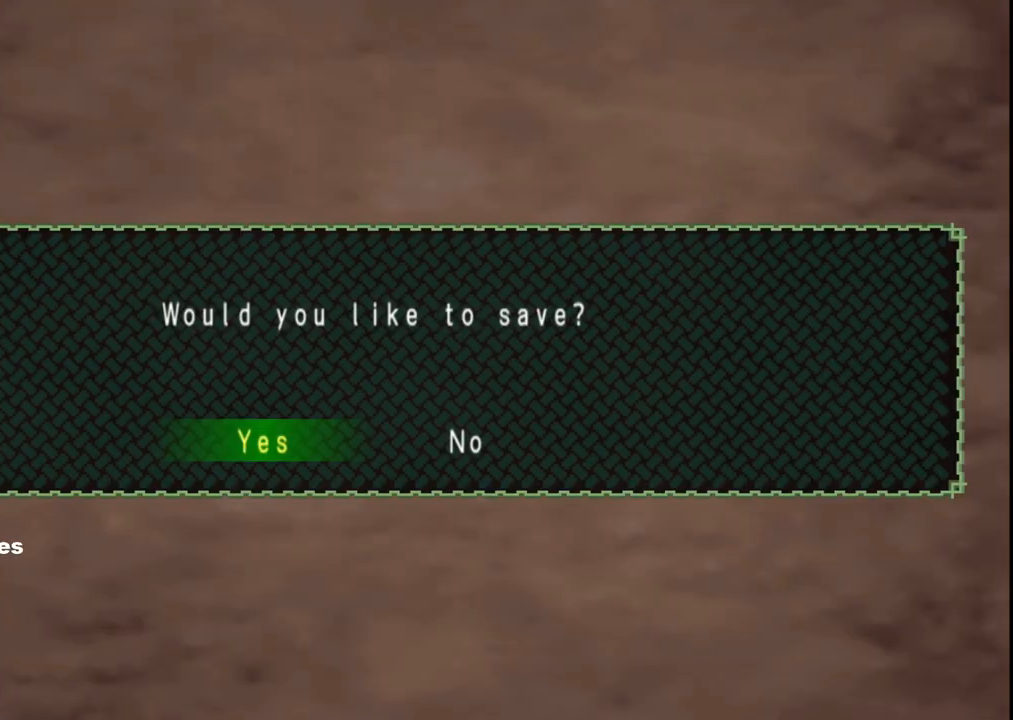
{"buttons": [], "left_stick": "left", "right_stick": "center", "events": [[167, "A", "down"], [283, "A", "up"], [350, "A", "down"], [467, "A", "up"]]}
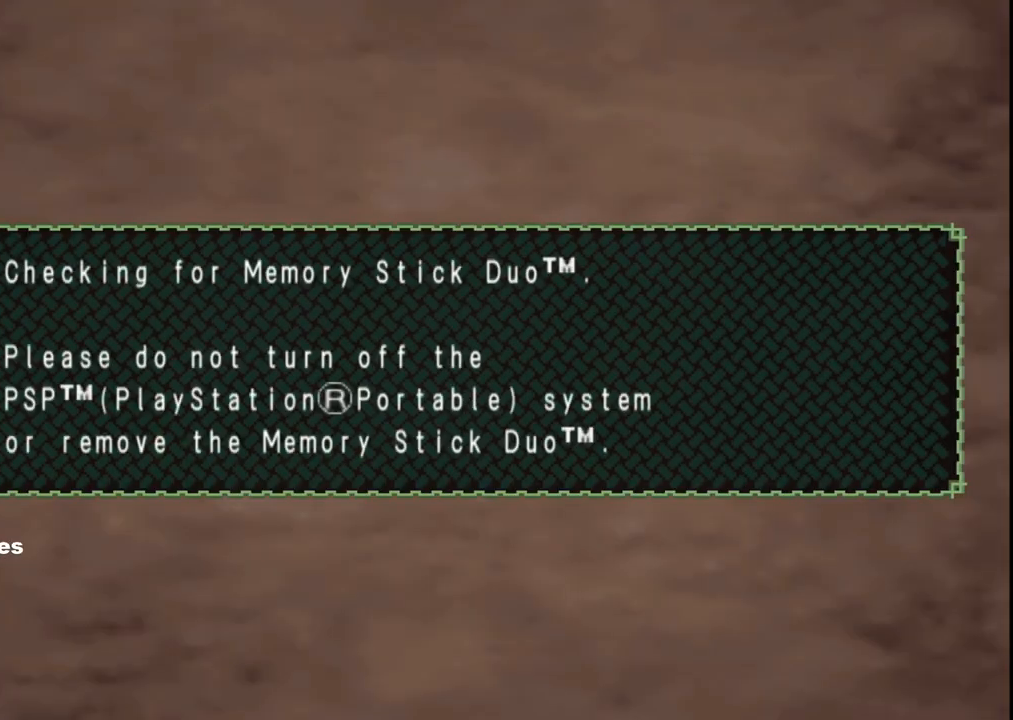
{"buttons": [], "left_stick": "left", "right_stick": "center", "events": [[67, "A", "down"], [200, "A", "up"]]}
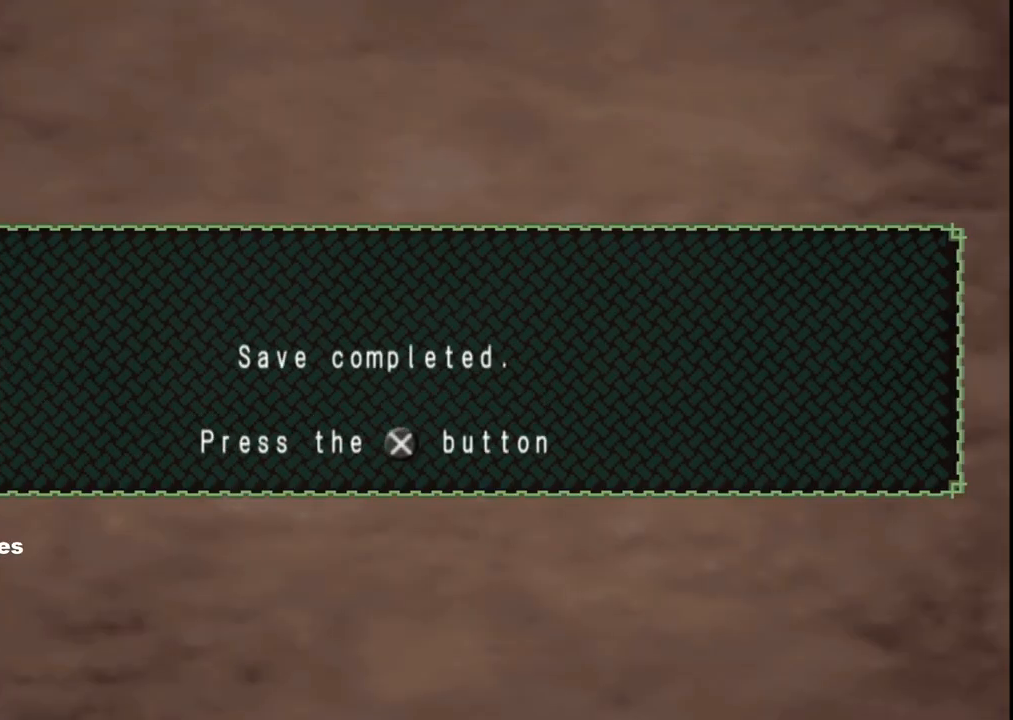
{"buttons": ["A"], "left_stick": "left", "right_stick": "center", "events": [[67, "A", "down"], [183, "A", "up"], [250, "A", "down"], [367, "A", "up"], [433, "A", "down"]]}
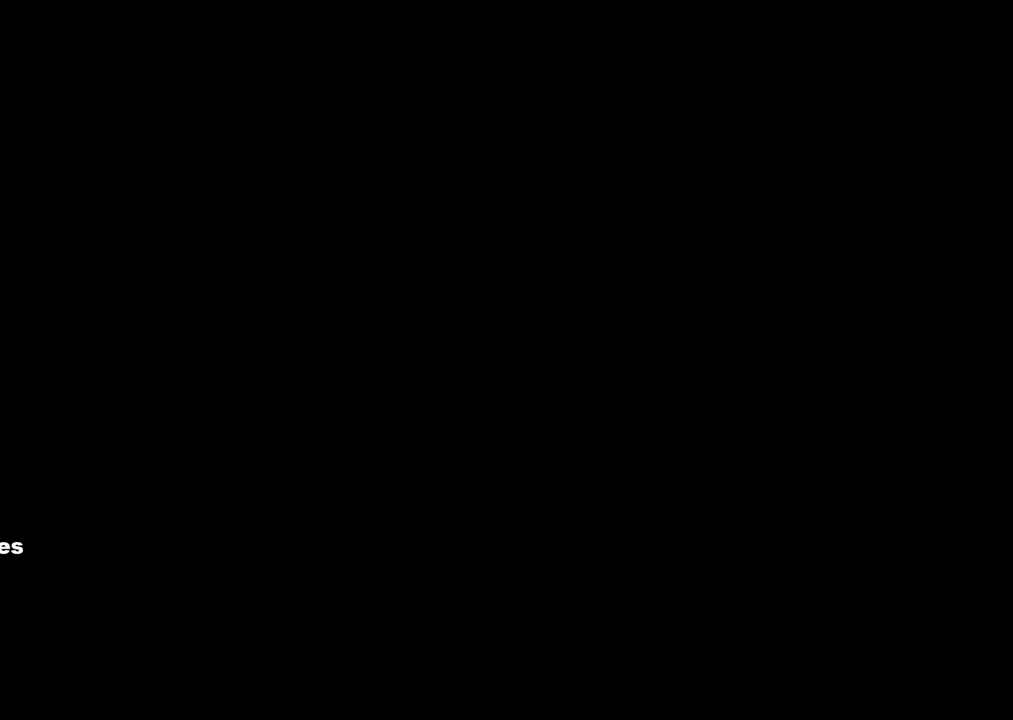
{"buttons": [], "left_stick": "left", "right_stick": "center", "events": [[33, "A", "up"]]}
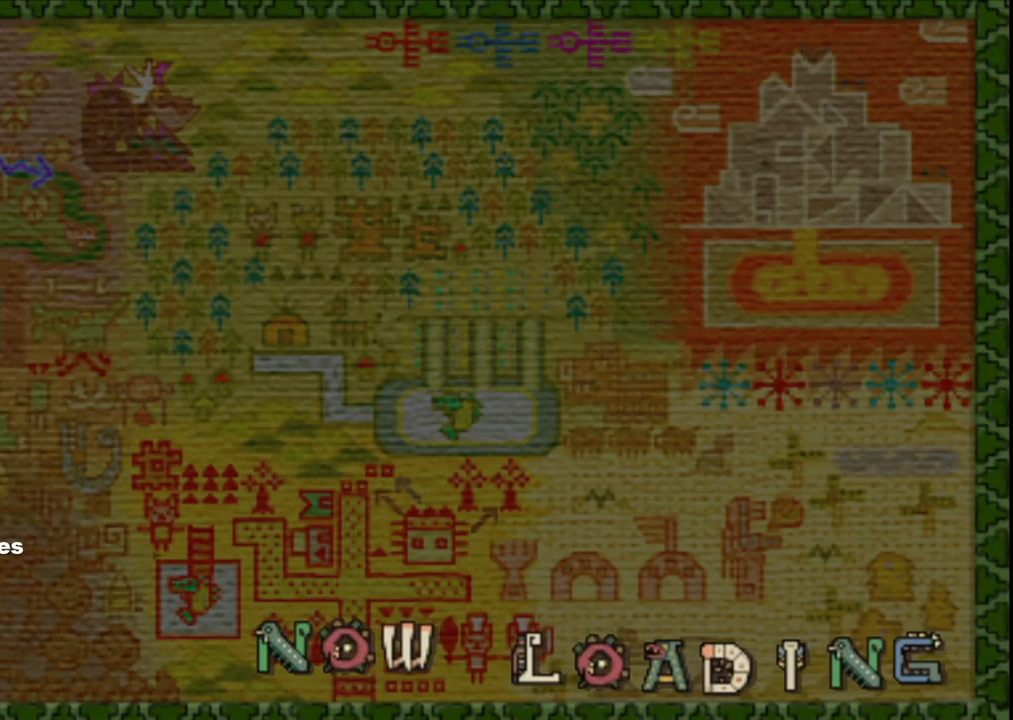
{"buttons": [], "left_stick": "center", "right_stick": "center", "events": [[400, "left_stick", "center"]]}
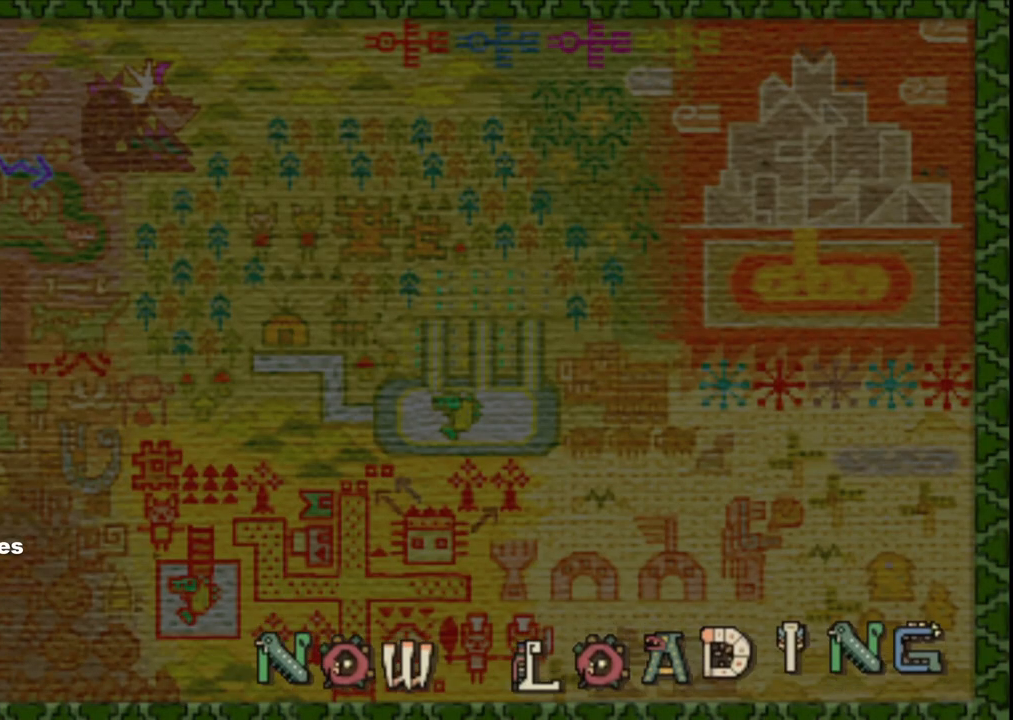
{"buttons": [], "left_stick": "right", "right_stick": "center", "events": [[217, "left_stick", "right"]]}
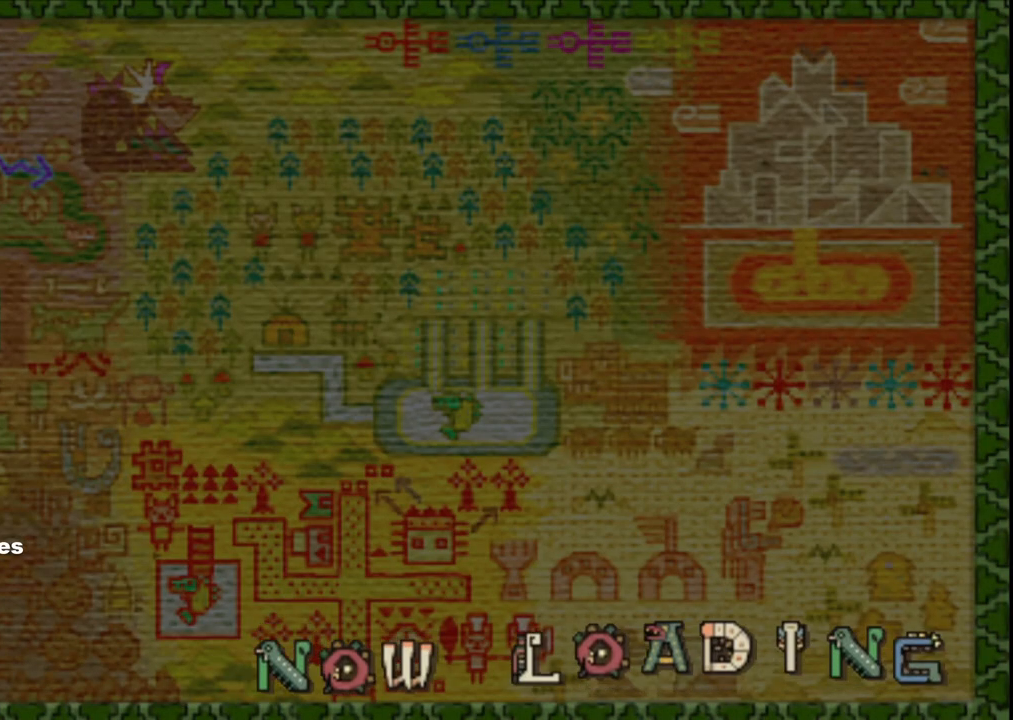
{"buttons": [], "left_stick": "center", "right_stick": "center", "events": [[400, "left_stick", "center"]]}